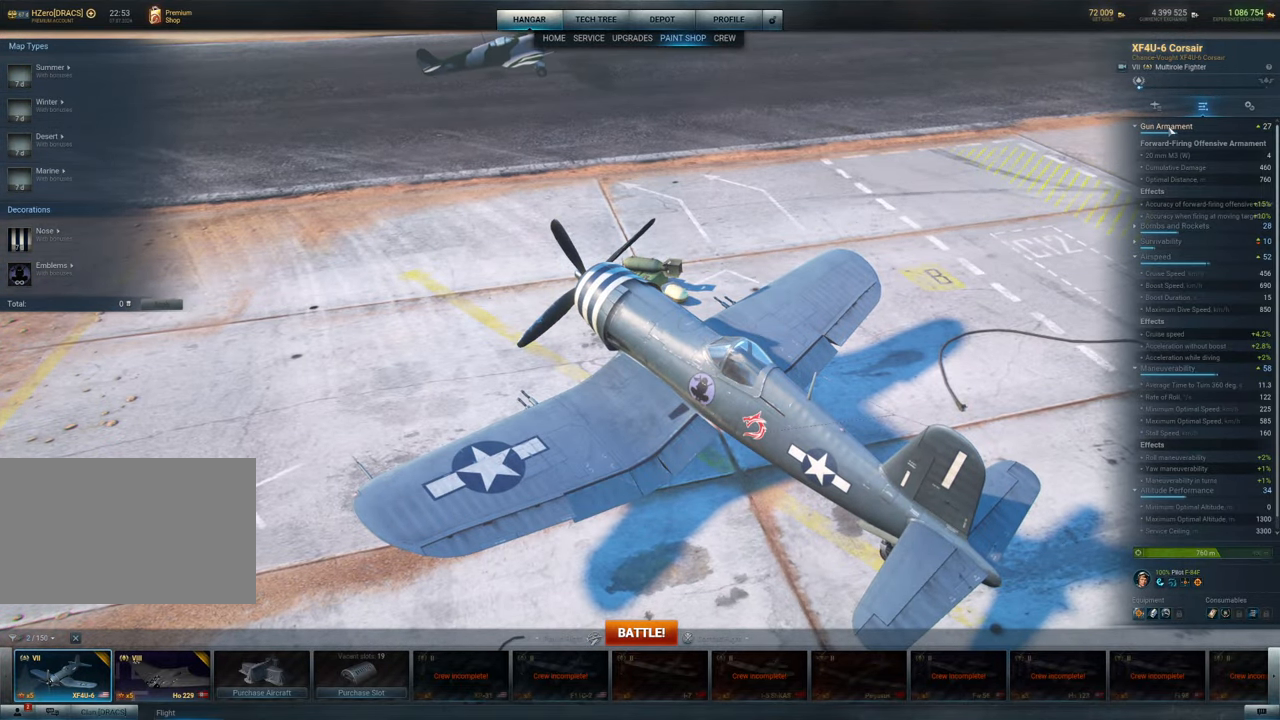
Gameplay with keyboard and mouse; each line is a JSON object with the keys and mouse buttons held at the frame after it. "events" lists presses ("down") and releases ("up") of "1", "2", "3", "4", "5", "a", "alt", "c", "caps_lock", "ctrl", "d", "e", "f", "g", "q", "r", "s", "shift", "space", "t", "tab", "v", "w", "x", "z", "mouse_left", "mouse_wheel" and "mouse_right" between this image and that frame as [ms after this image, input, new state], when the widget could be followed in between. "mouse_left", "mouse_wheel", "mouse_right" = the "left", "wheel", "right" buttons of the "mouse" list. No other keys are recorded. "wheel" means that the mouse wheel is clicked or scrolled. "mouse_move" is the direction in which the mouse moves at that frame (one of eight, or "still"), when it could be read.
{"keys": [], "mouse": [], "mouse_move": "left", "events": [[17, "mouse_left", "down"], [117, "mouse_left", "up"]]}
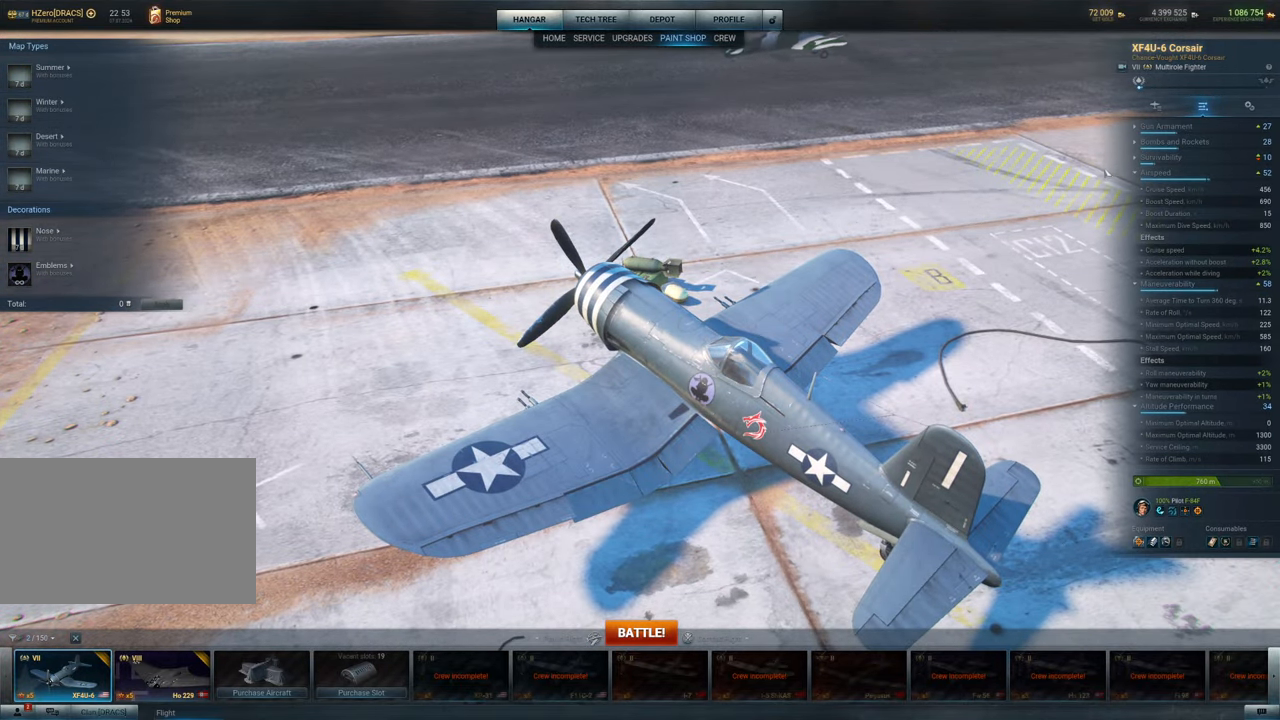
{"keys": [], "mouse": [], "mouse_move": "still", "events": []}
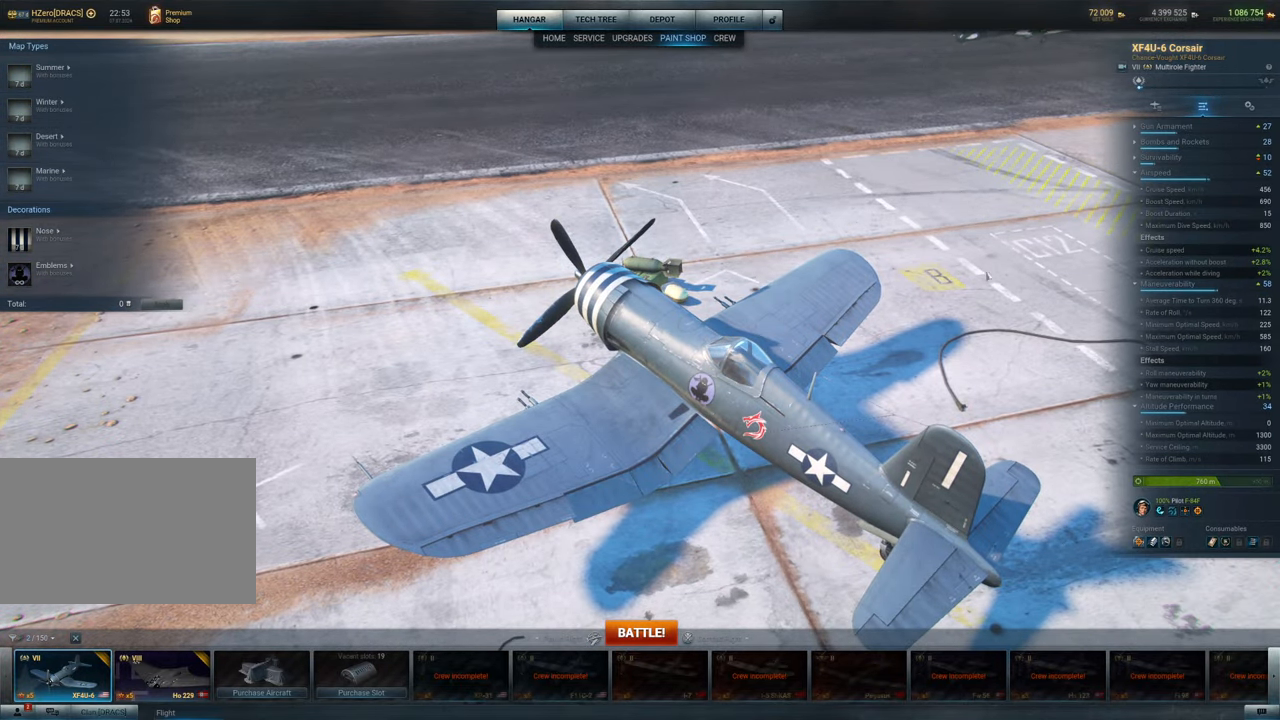
{"keys": [], "mouse": ["left"], "mouse_move": "up-right", "events": [[233, "mouse_left", "down"]]}
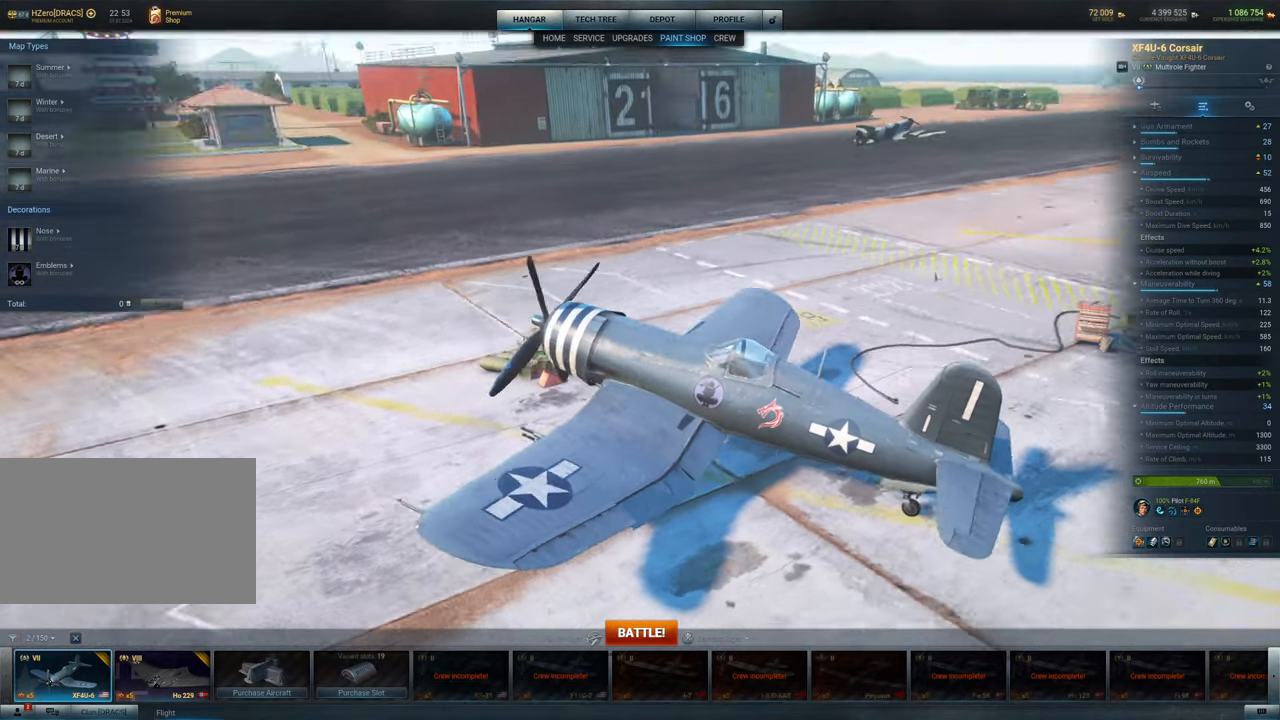
{"keys": [], "mouse": ["left"], "mouse_move": "still", "events": []}
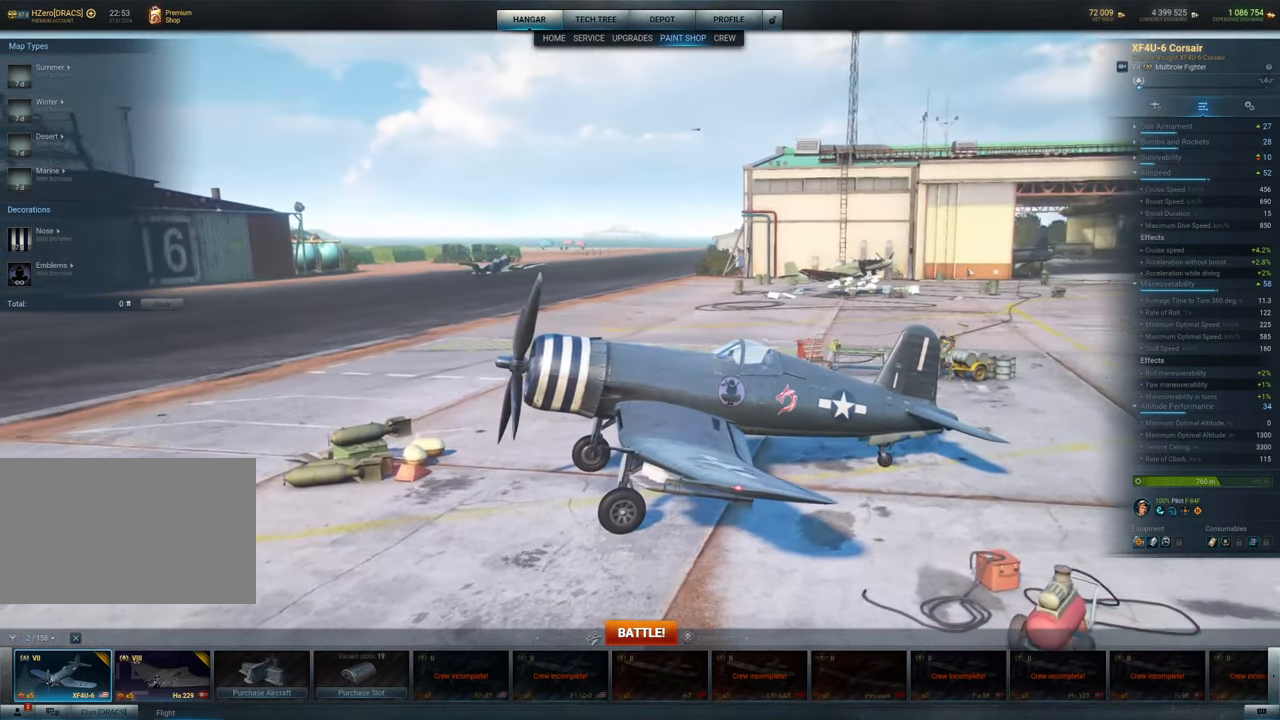
{"keys": [], "mouse": ["left"], "mouse_move": "still", "events": []}
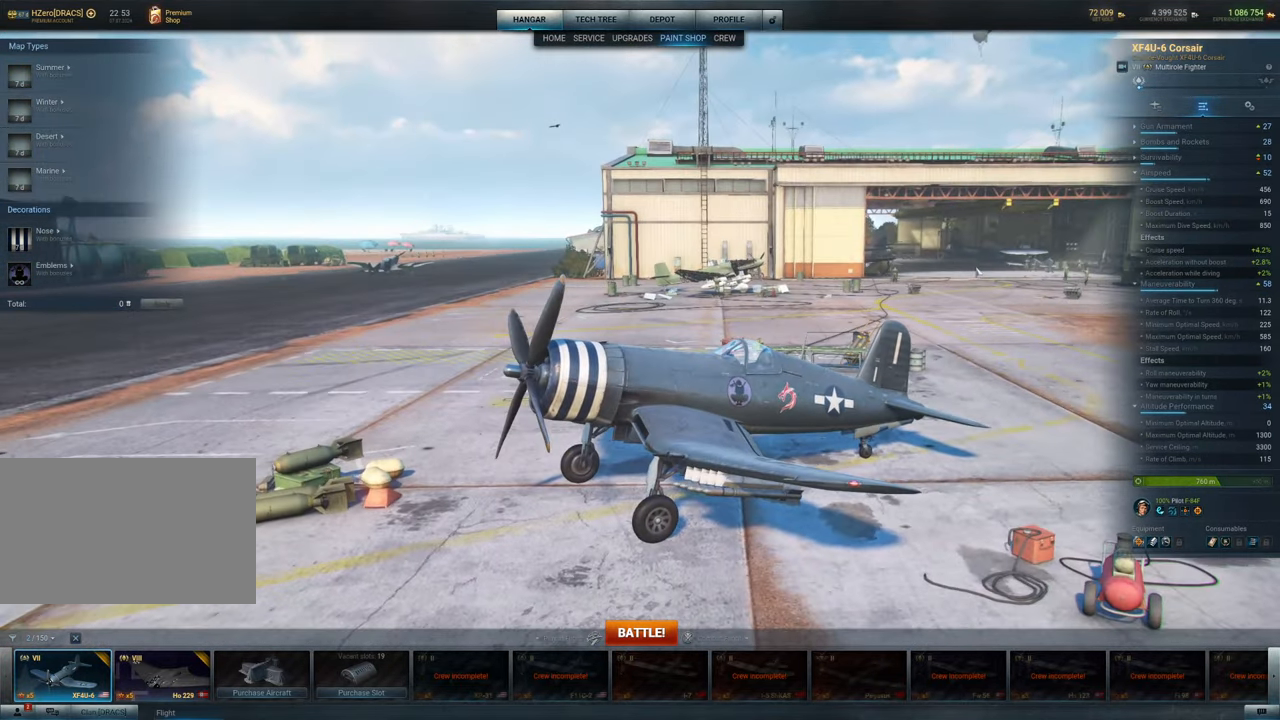
{"keys": [], "mouse": ["left"], "mouse_move": "still", "events": []}
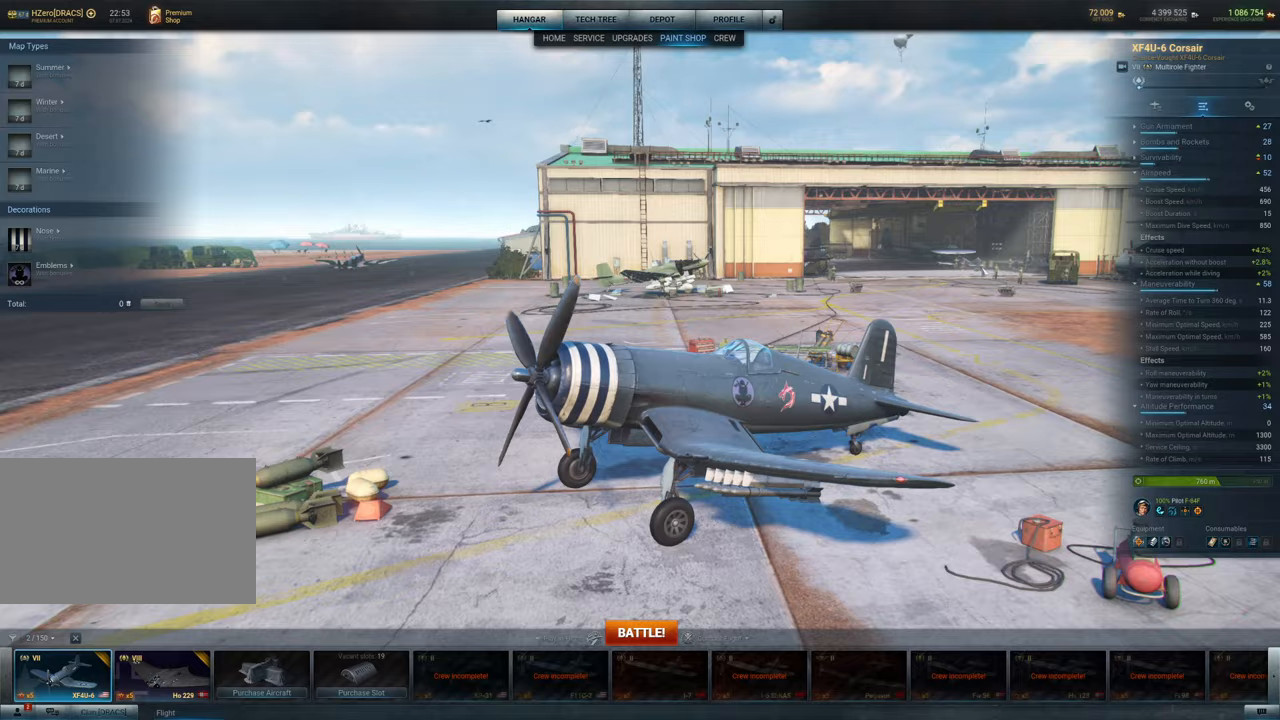
{"keys": [], "mouse": ["left"], "mouse_move": "still", "events": []}
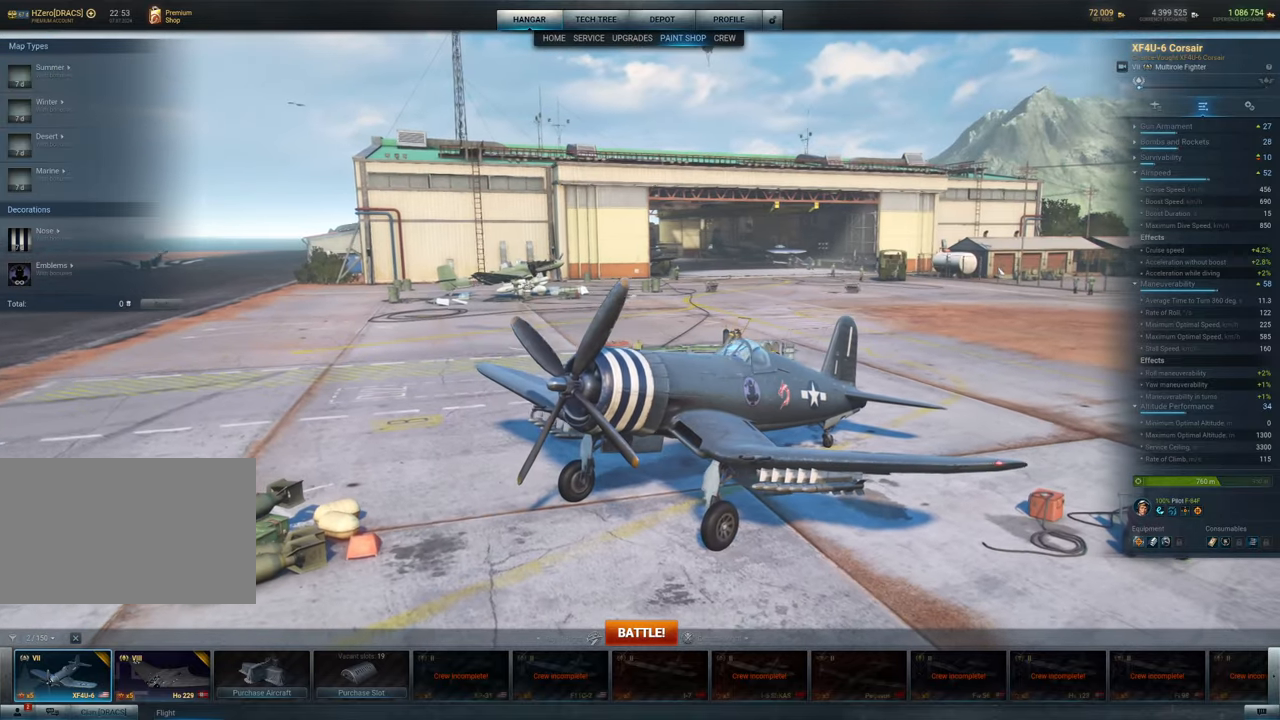
{"keys": [], "mouse": [], "mouse_move": "down", "events": [[317, "mouse_left", "up"]]}
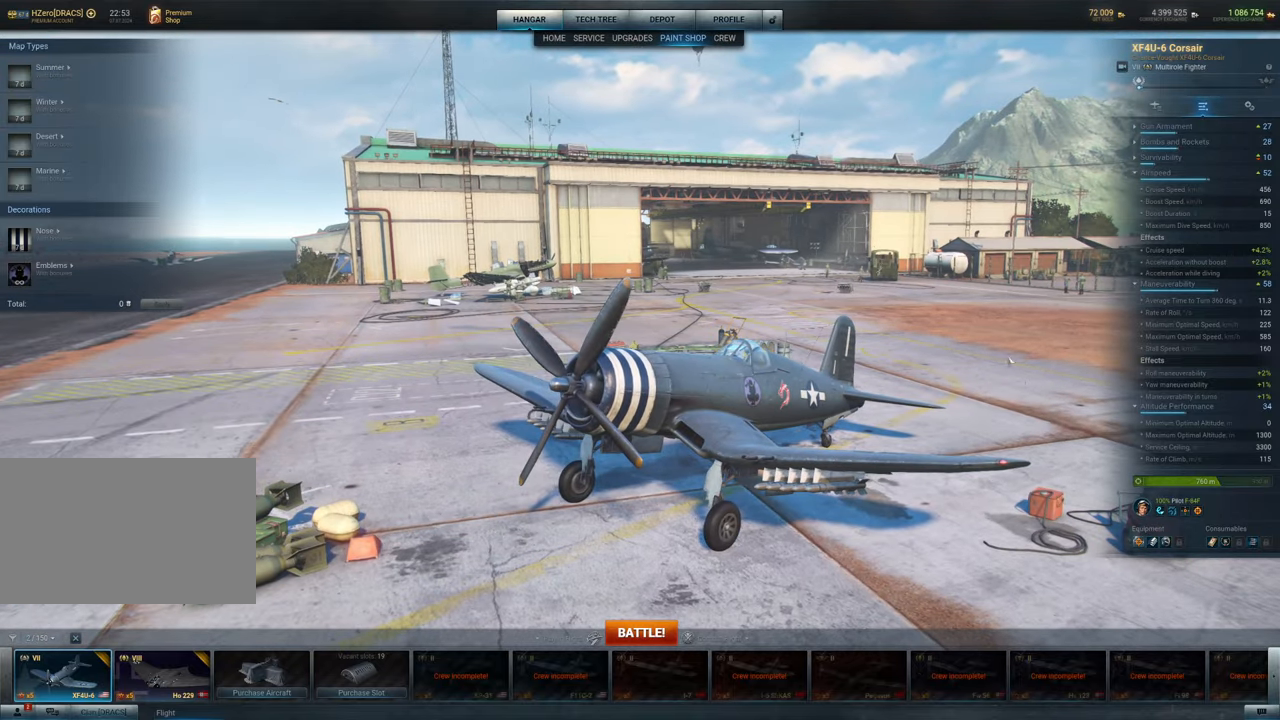
{"keys": [], "mouse": [], "mouse_move": "still", "events": [[183, "mouse_wheel", "down"], [333, "mouse_wheel", "up"]]}
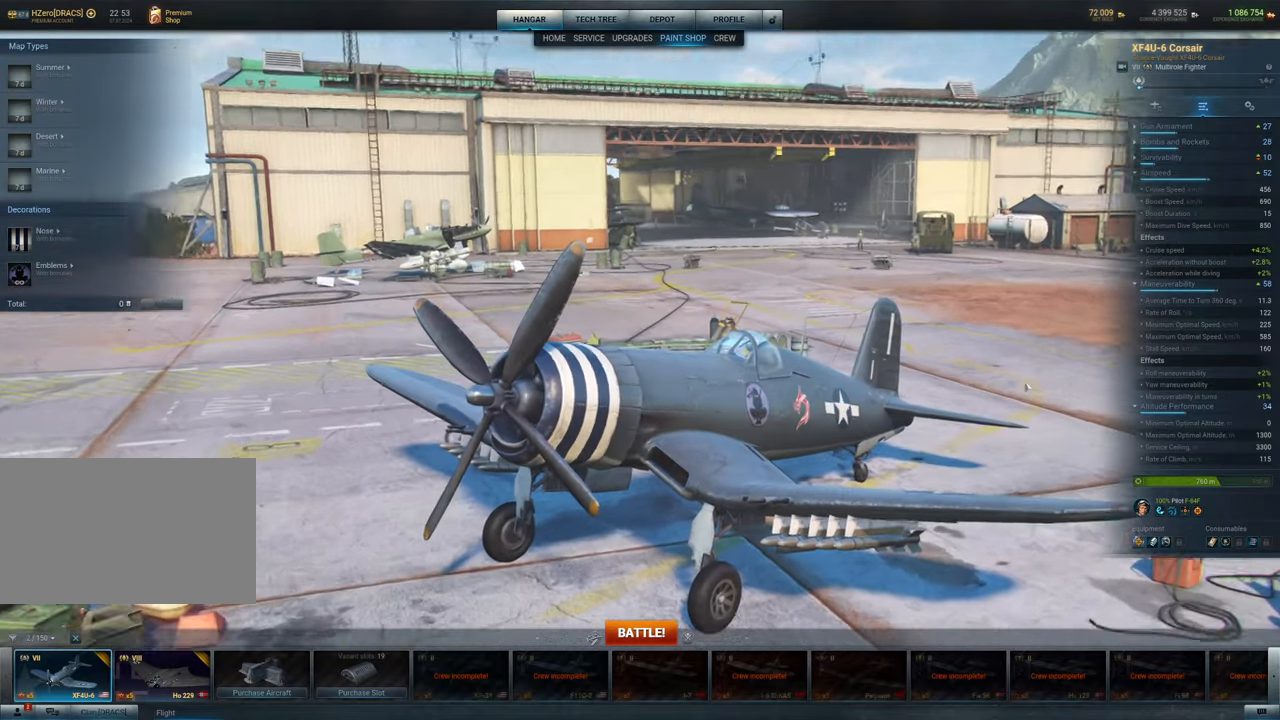
{"keys": [], "mouse": ["wheel"], "mouse_move": "still", "events": [[483, "mouse_wheel", "down"]]}
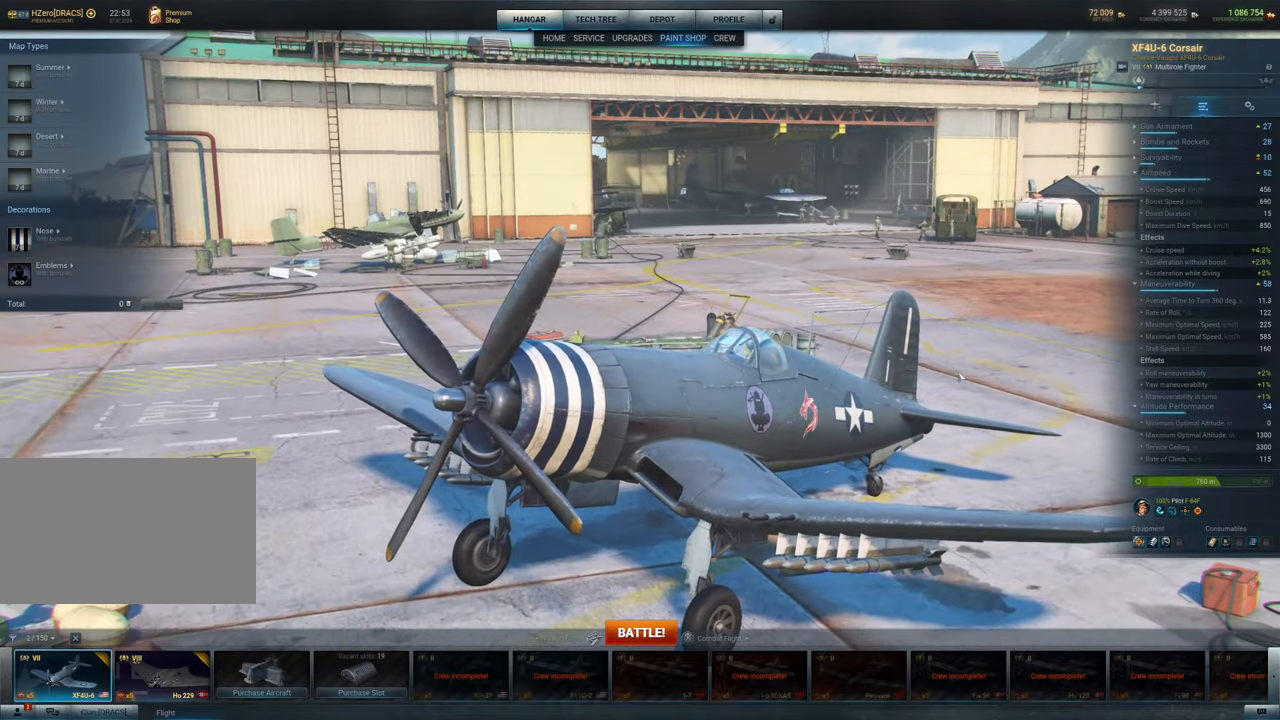
{"keys": [], "mouse": [], "mouse_move": "still", "events": [[83, "mouse_wheel", "up"], [167, "mouse_wheel", "down"], [233, "mouse_wheel", "up"]]}
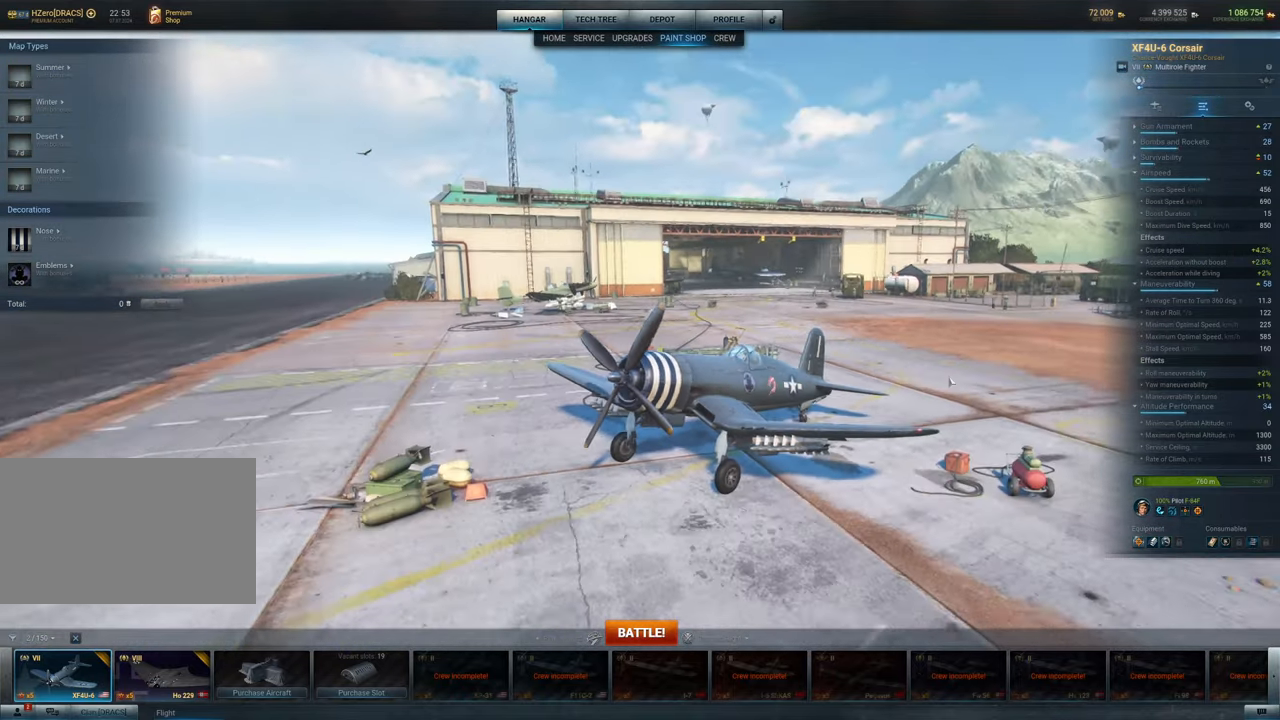
{"keys": [], "mouse": ["left"], "mouse_move": "left", "events": [[467, "mouse_left", "down"]]}
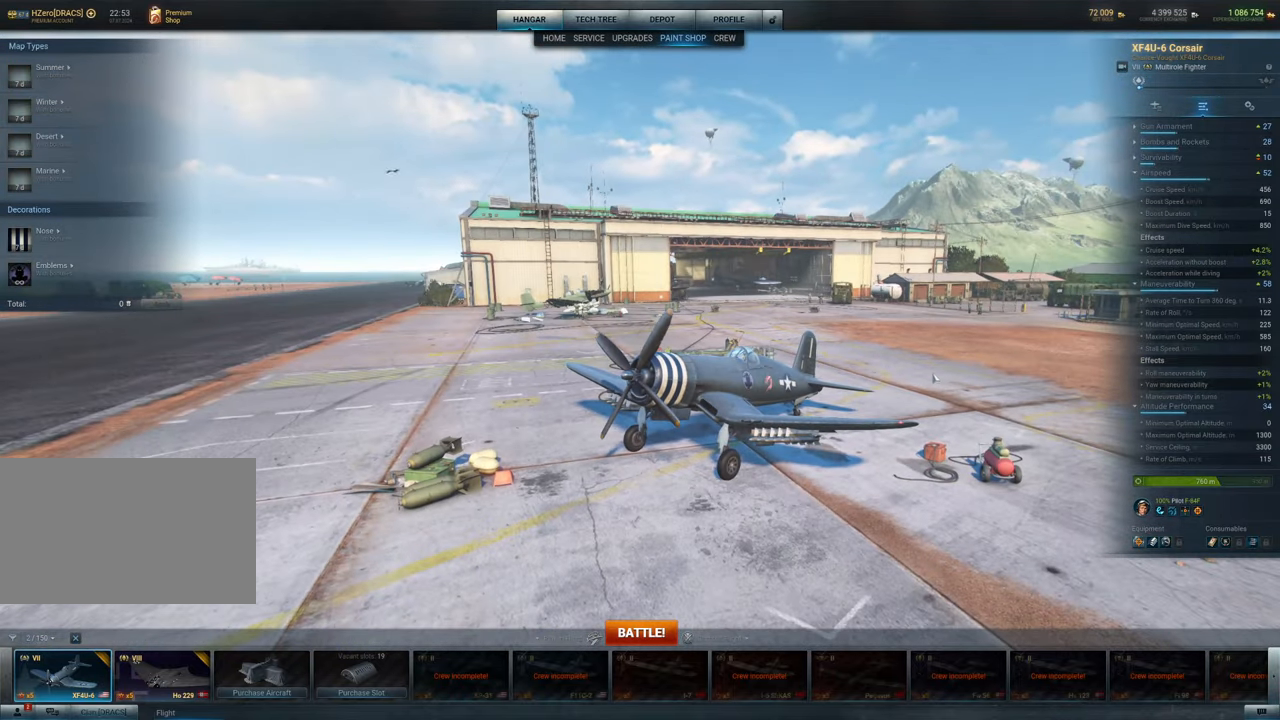
{"keys": [], "mouse": ["left"], "mouse_move": "still", "events": []}
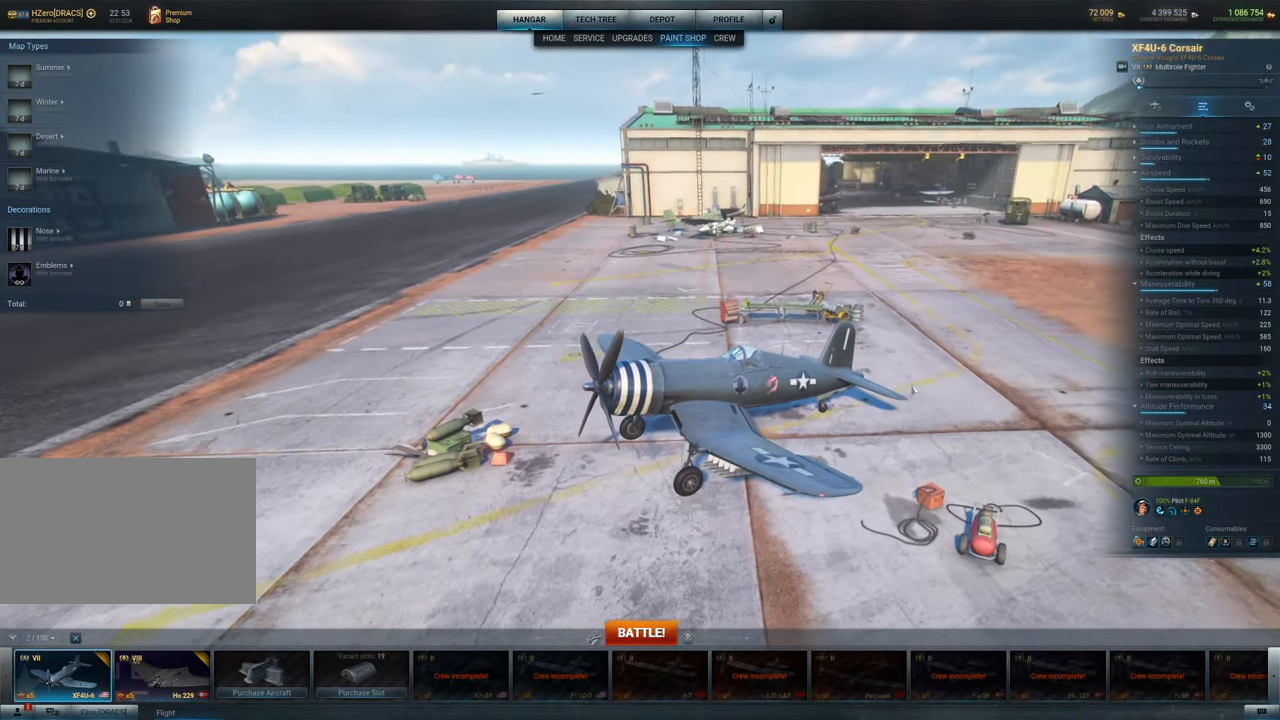
{"keys": [], "mouse": ["left"], "mouse_move": "still", "events": []}
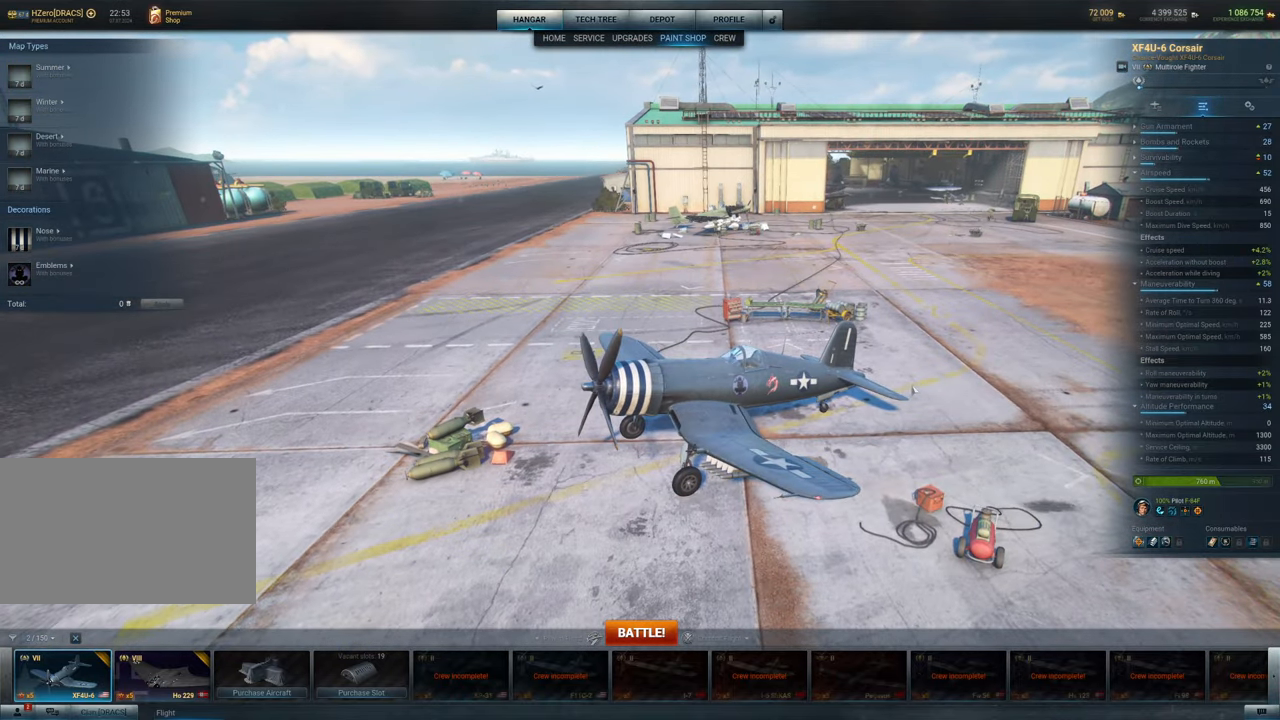
{"keys": [], "mouse": ["left"], "mouse_move": "still", "events": []}
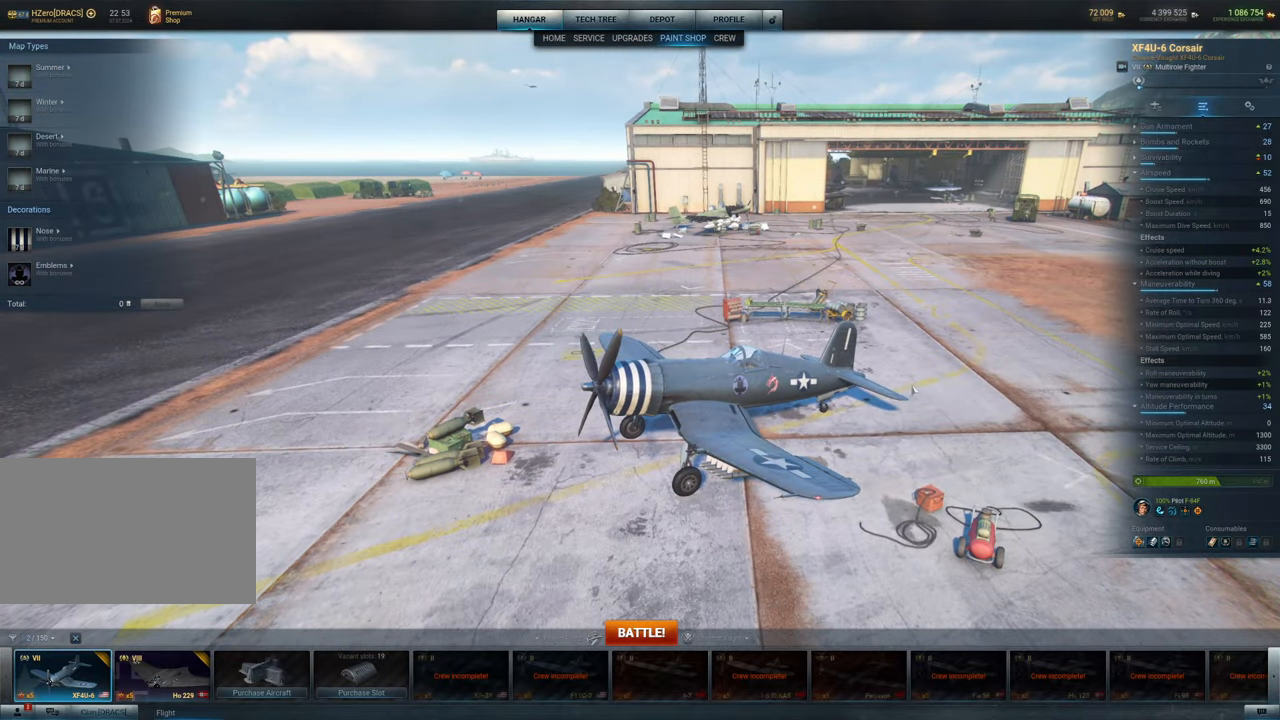
{"keys": [], "mouse": ["left"], "mouse_move": "still", "events": []}
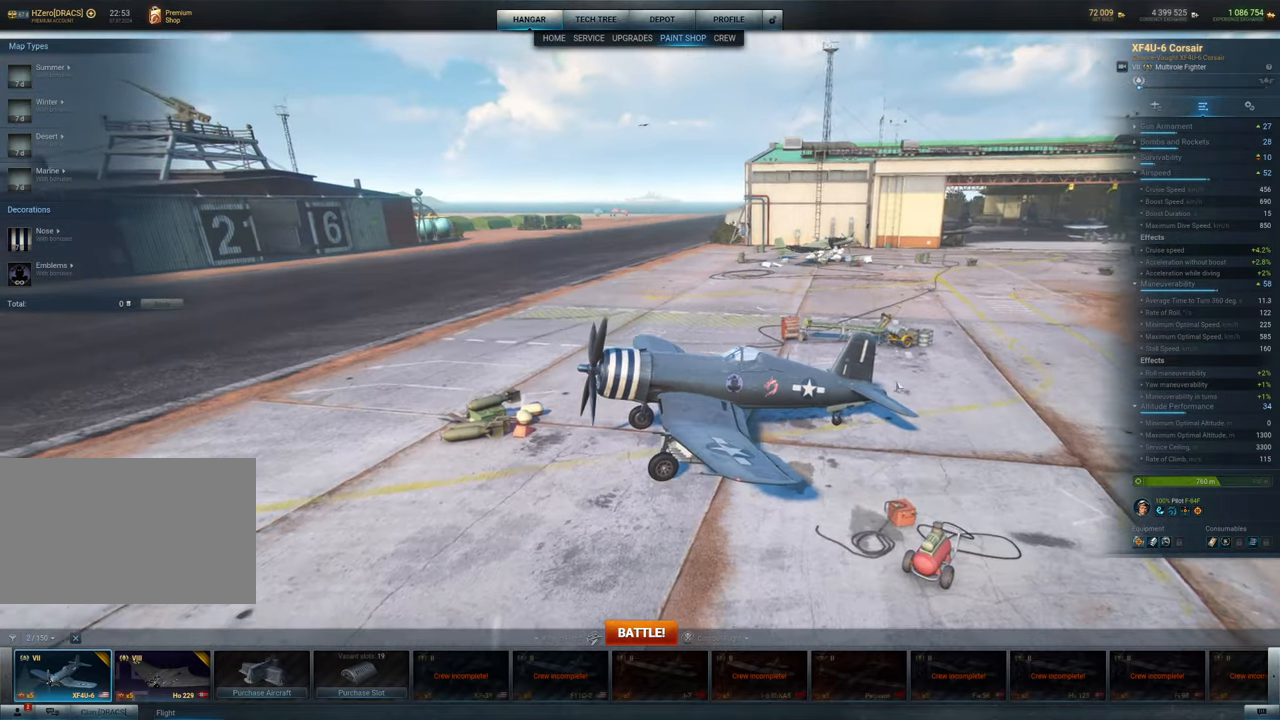
{"keys": [], "mouse": ["left"], "mouse_move": "left", "events": []}
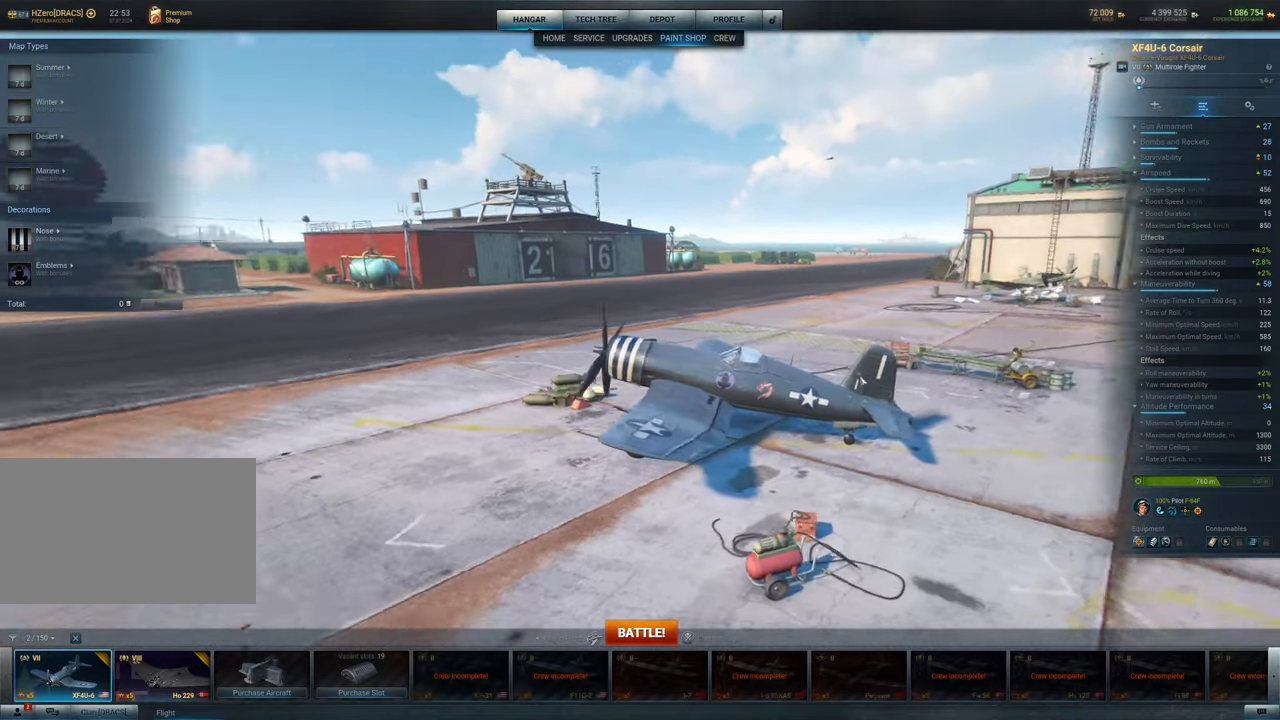
{"keys": [], "mouse": ["left"], "mouse_move": "left", "events": []}
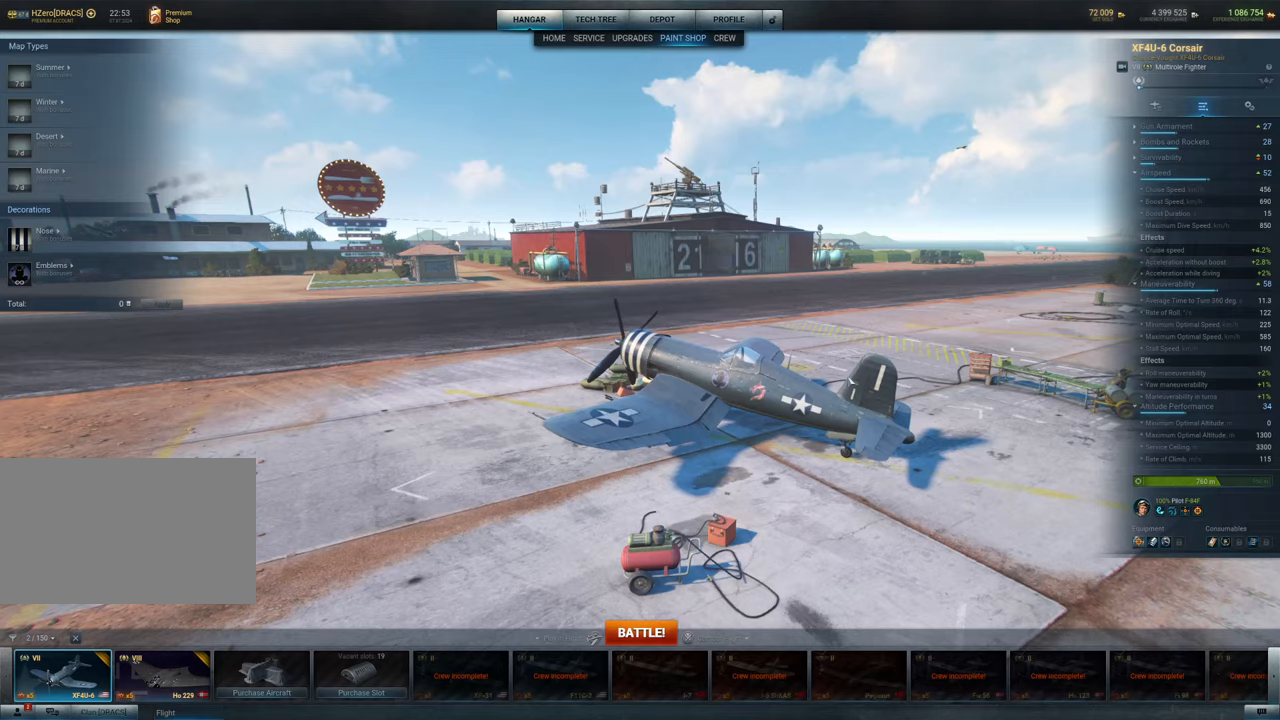
{"keys": [], "mouse": ["left"], "mouse_move": "right", "events": []}
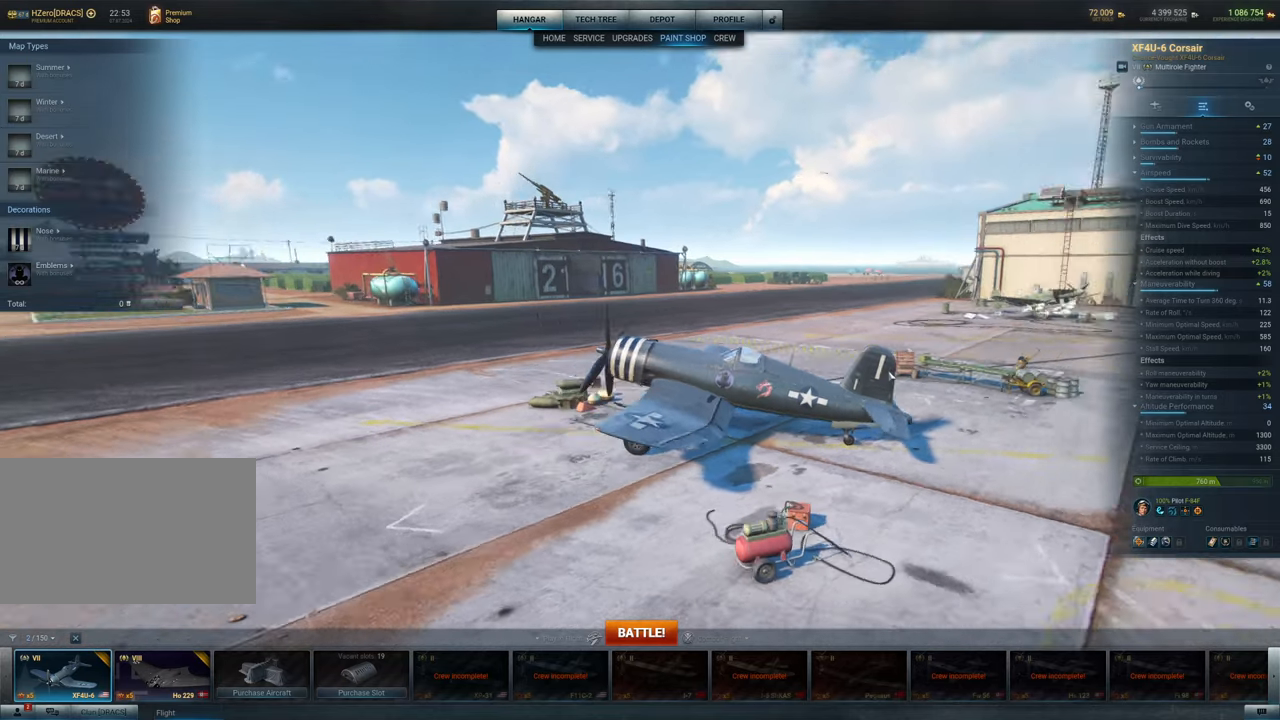
{"keys": [], "mouse": [], "mouse_move": "down", "events": [[33, "mouse_left", "up"]]}
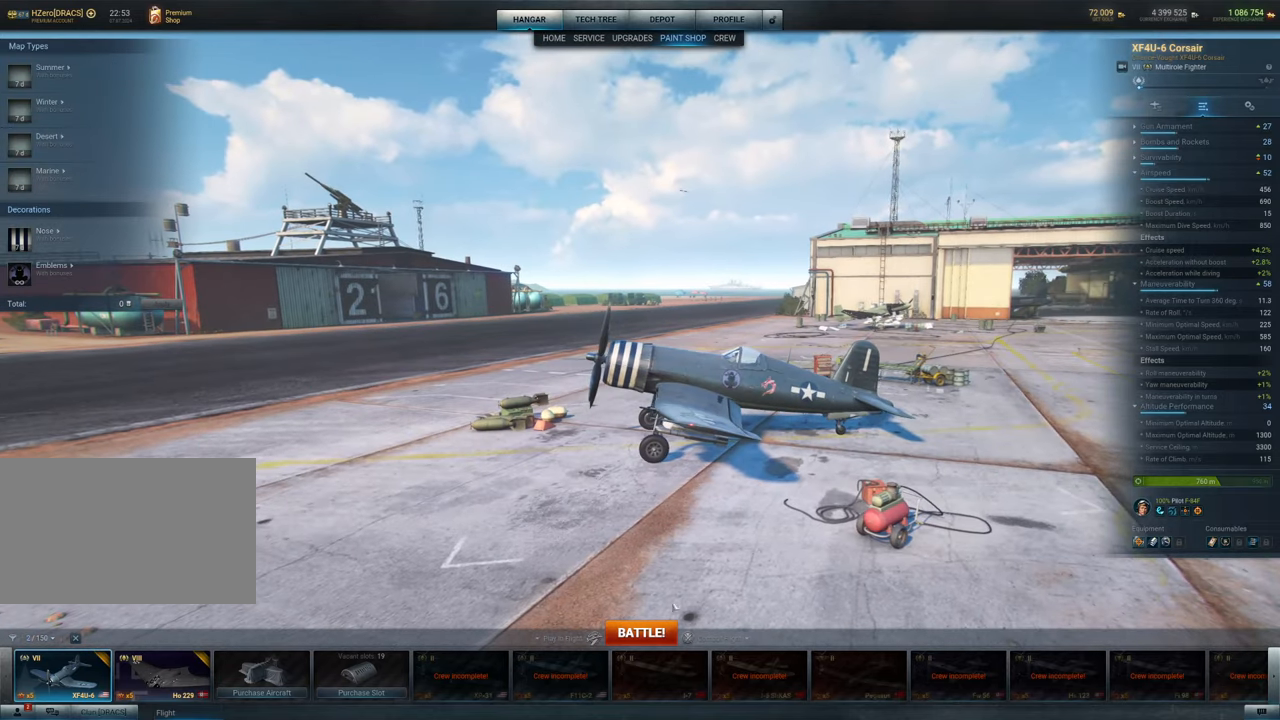
{"keys": [], "mouse": [], "mouse_move": "up-left", "events": []}
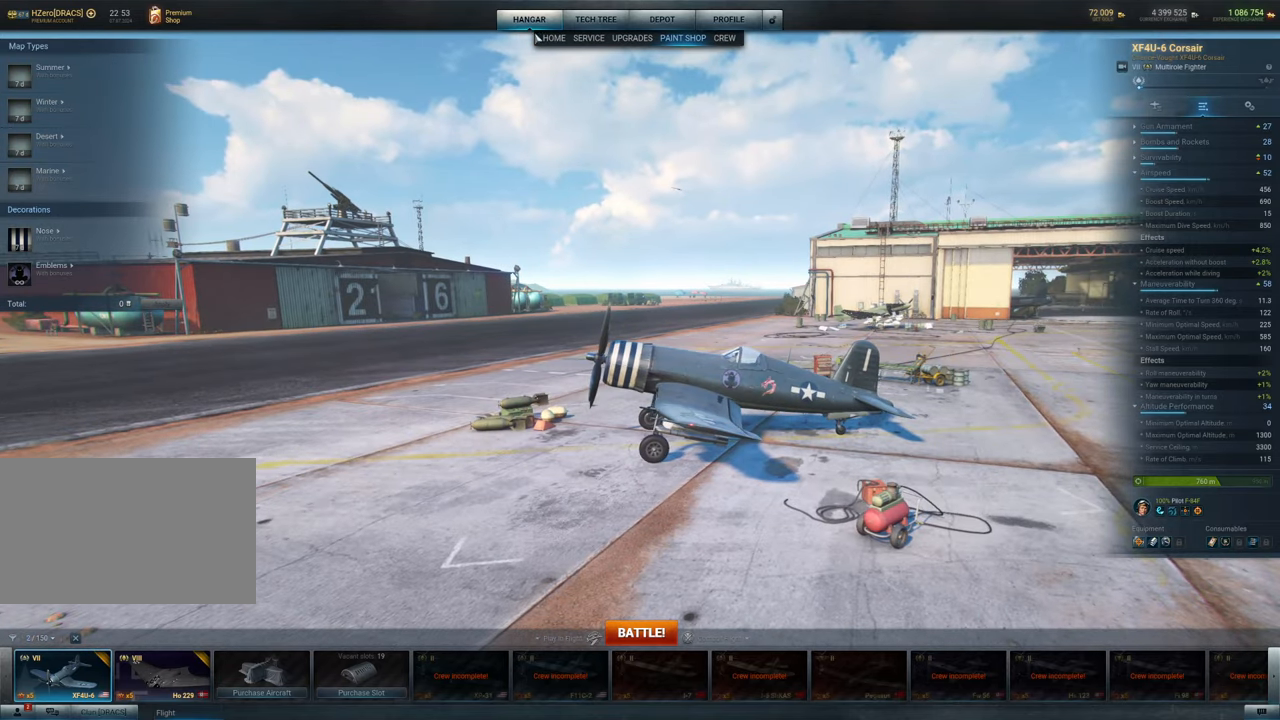
{"keys": [], "mouse": [], "mouse_move": "down", "events": [[300, "mouse_left", "down"], [433, "mouse_left", "up"]]}
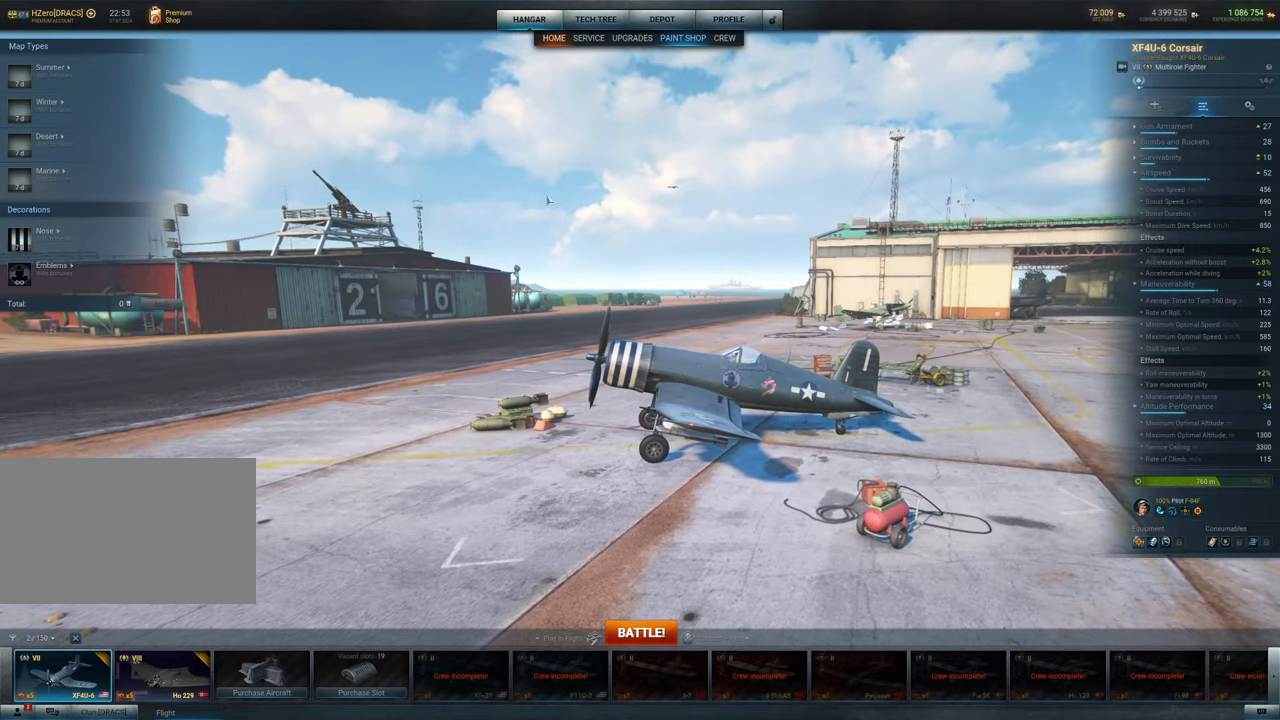
{"keys": [], "mouse": [], "mouse_move": "still", "events": []}
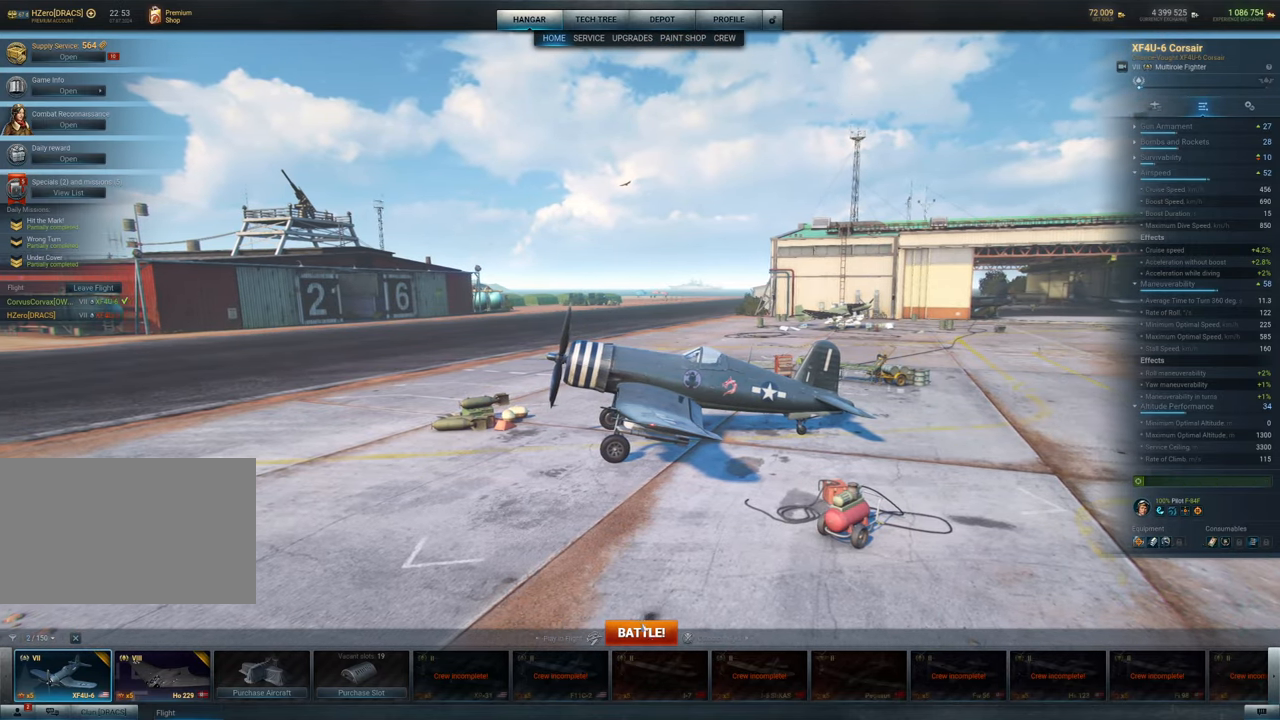
{"keys": [], "mouse": [], "mouse_move": "still", "events": [[233, "mouse_left", "down"], [333, "mouse_left", "up"]]}
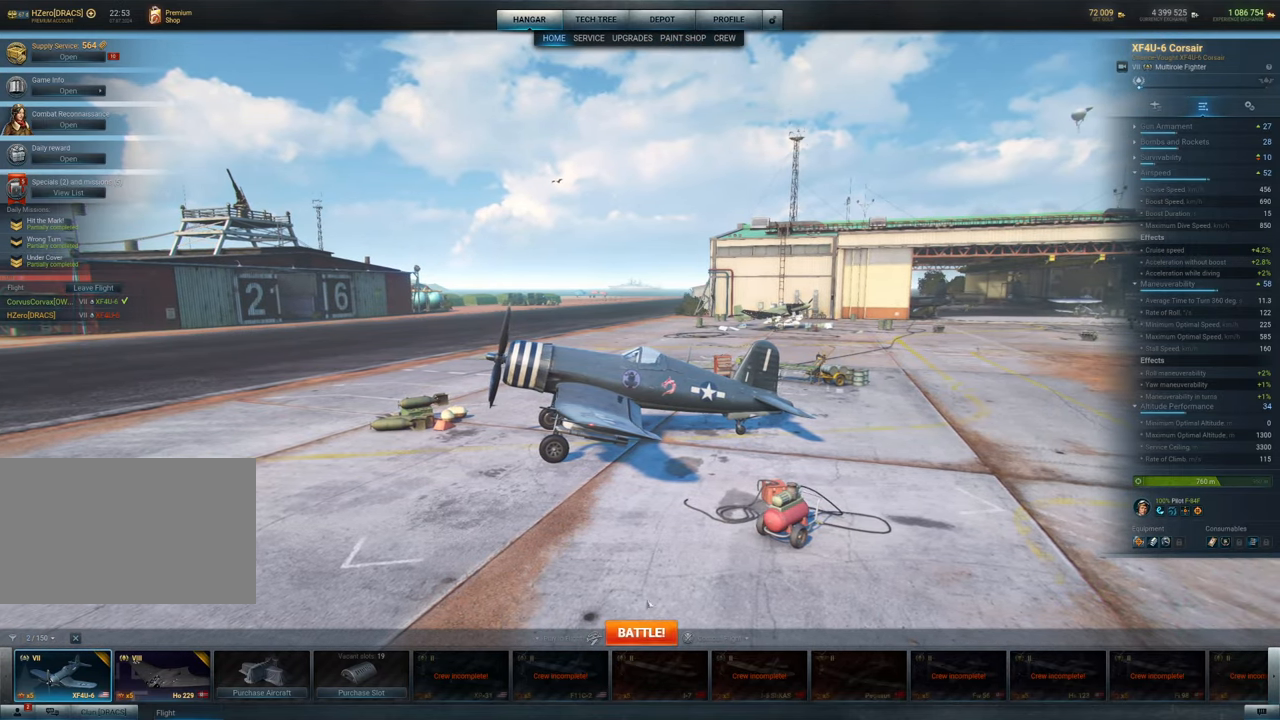
{"keys": [], "mouse": [], "mouse_move": "still", "events": []}
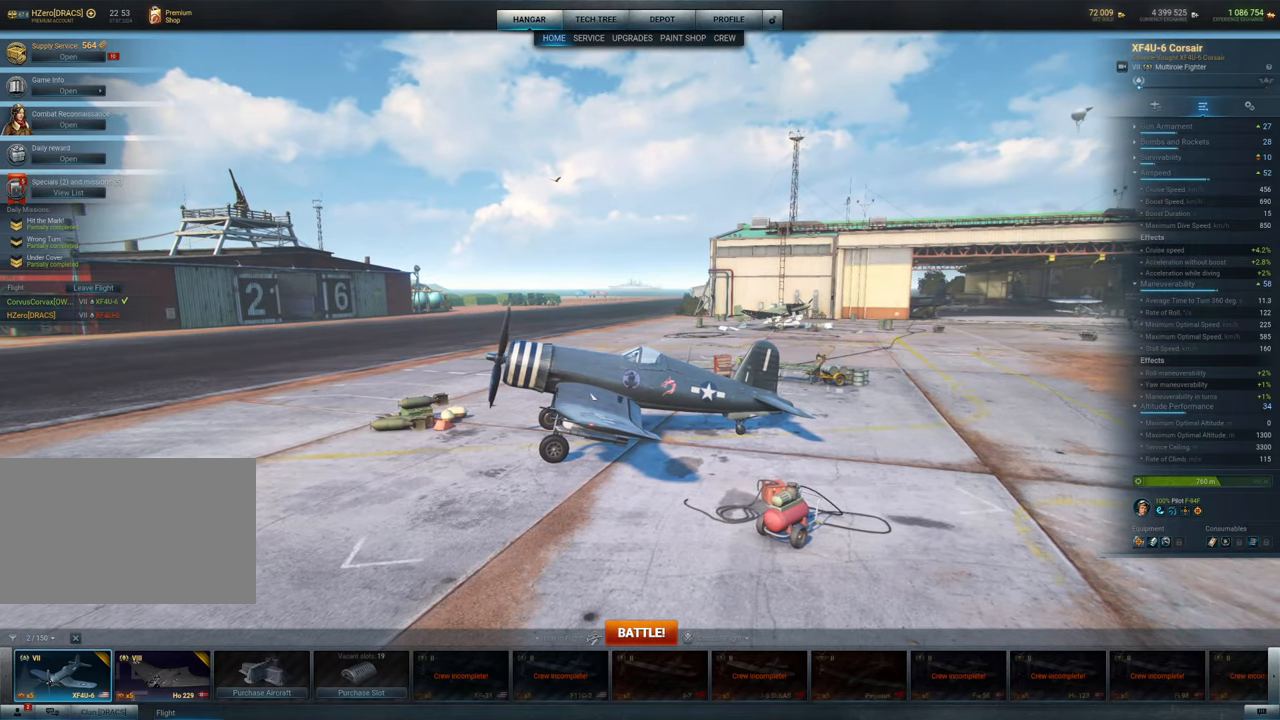
{"keys": [], "mouse": [], "mouse_move": "still", "events": []}
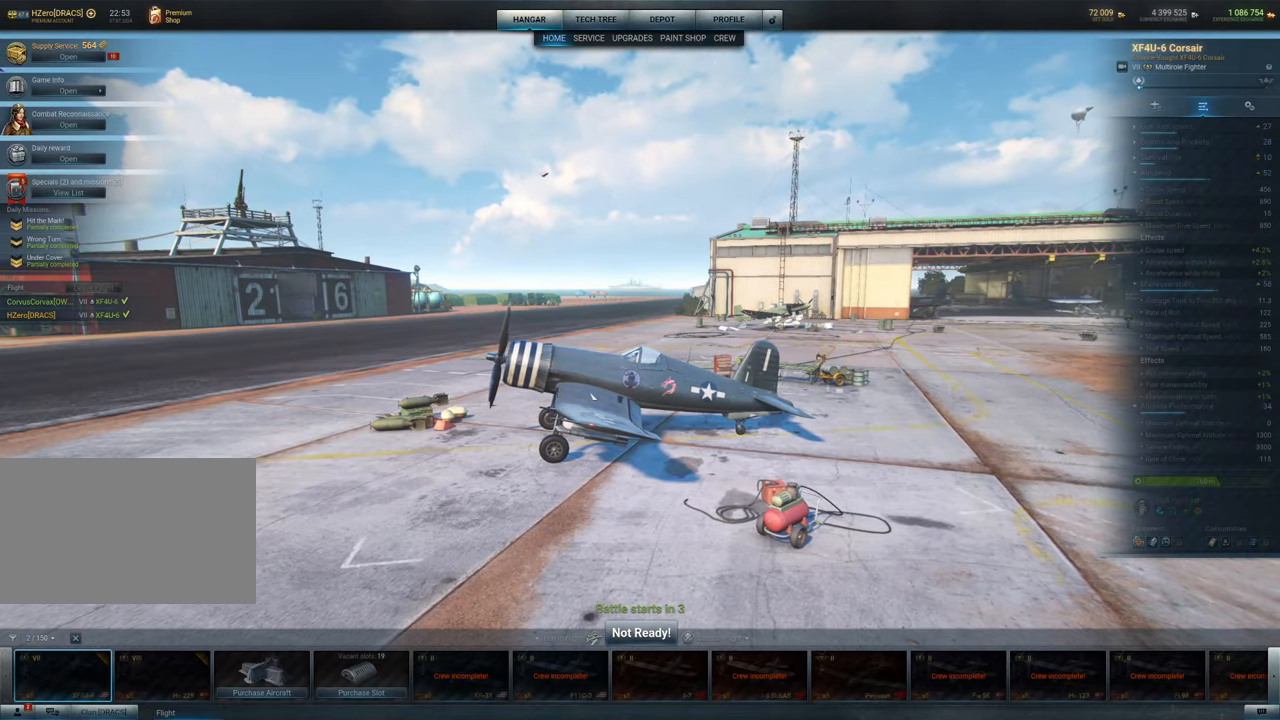
{"keys": [], "mouse": ["left"], "mouse_move": "still", "events": [[467, "mouse_left", "down"]]}
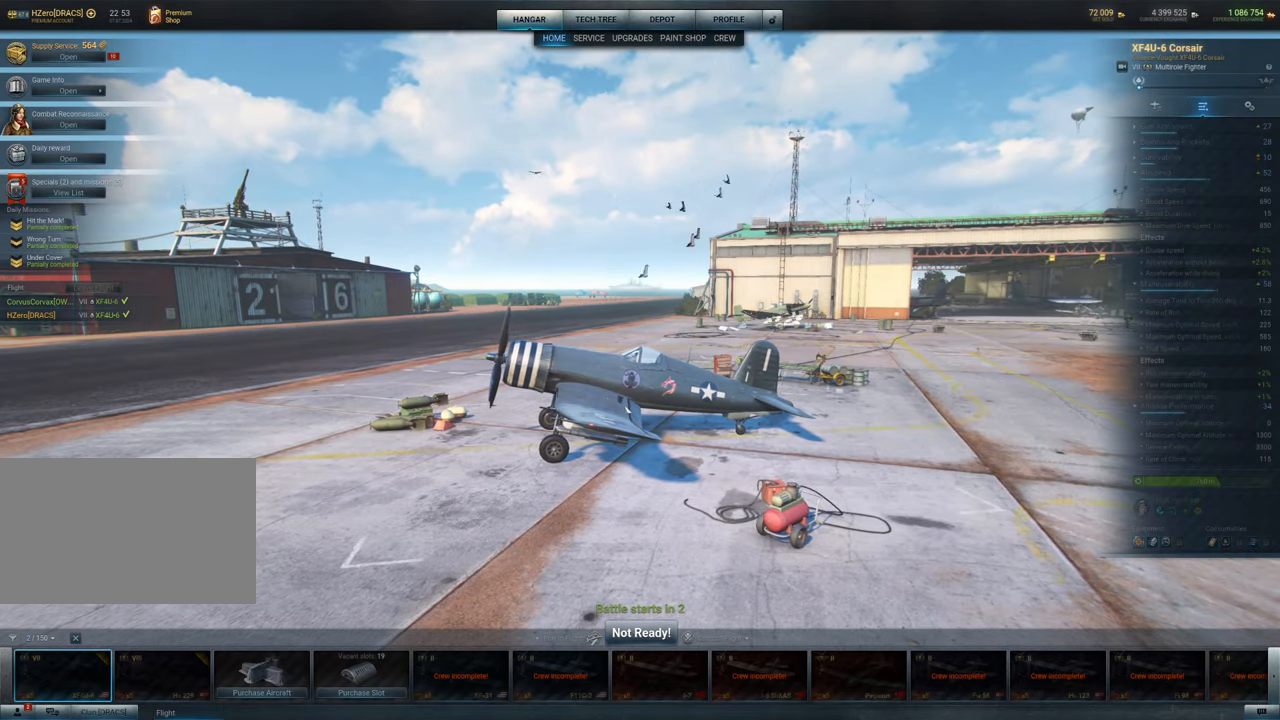
{"keys": [], "mouse": ["left"], "mouse_move": "still", "events": []}
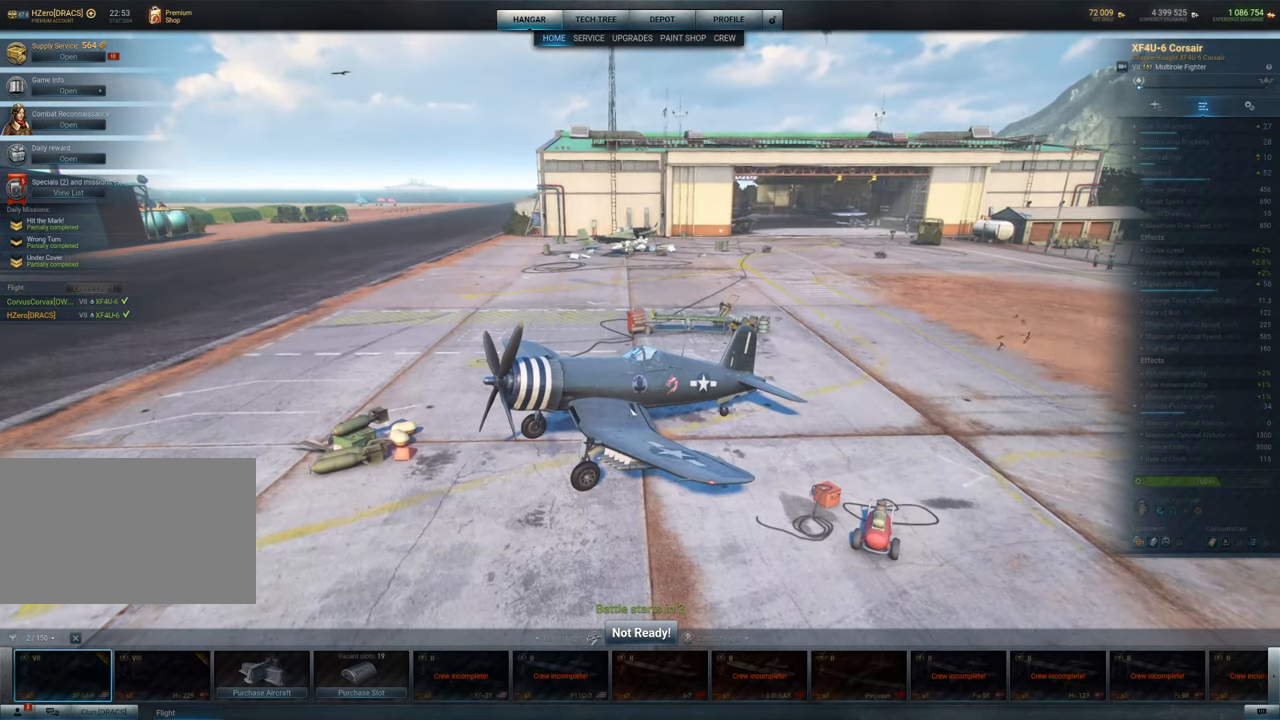
{"keys": [], "mouse": [], "mouse_move": "still", "events": [[400, "mouse_left", "up"]]}